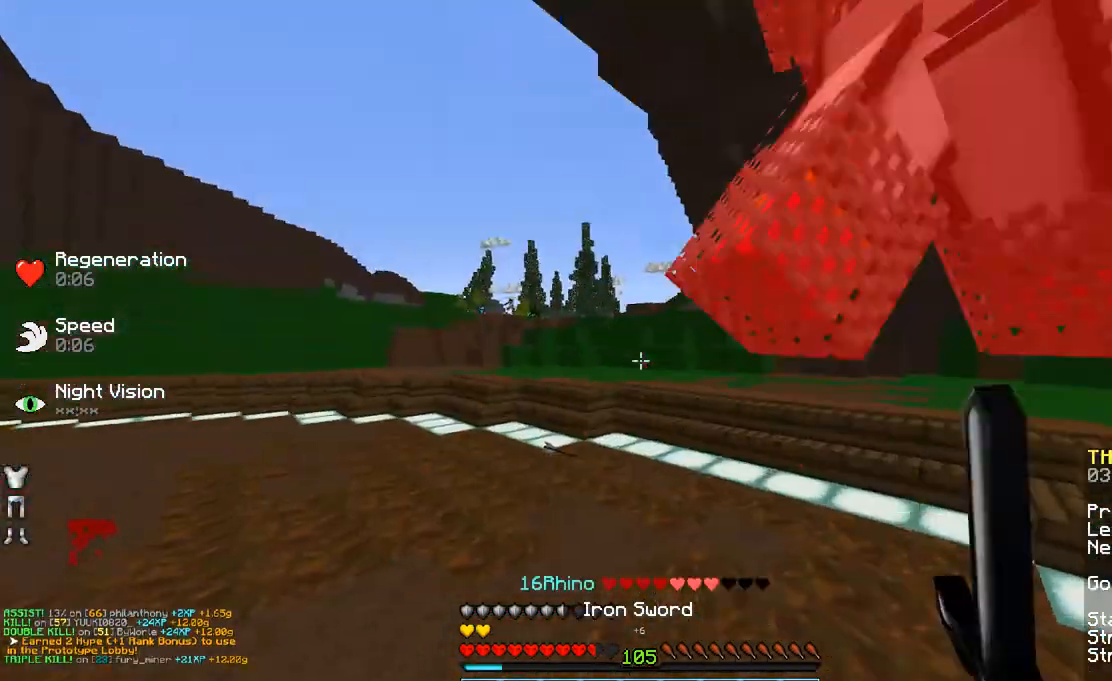
Gameplay with keyboard and mouse; each line is a JSON object with the keys and mouse buttons held at the frame after it. "events" lists presses ("down") and releases ("up") of "a", "d", "s", "space", "w", "mouse_left" and "mouse_right" between this image and that frame as [ms after this image, input, new state], when the widget could be followed in between. "mouse_left", "mouse_right" = the "left", "right" buttons of the "mouse" list. No other keys are recorded. Fast repeated clicks can show as one long hold. Mouse movement is not recorded.
{"keys": ["d", "w"], "mouse": [], "events": [[33, "mouse_left", "down"], [83, "mouse_left", "up"], [183, "mouse_left", "down"], [283, "mouse_left", "up"], [333, "mouse_left", "down"], [450, "mouse_left", "up"]]}
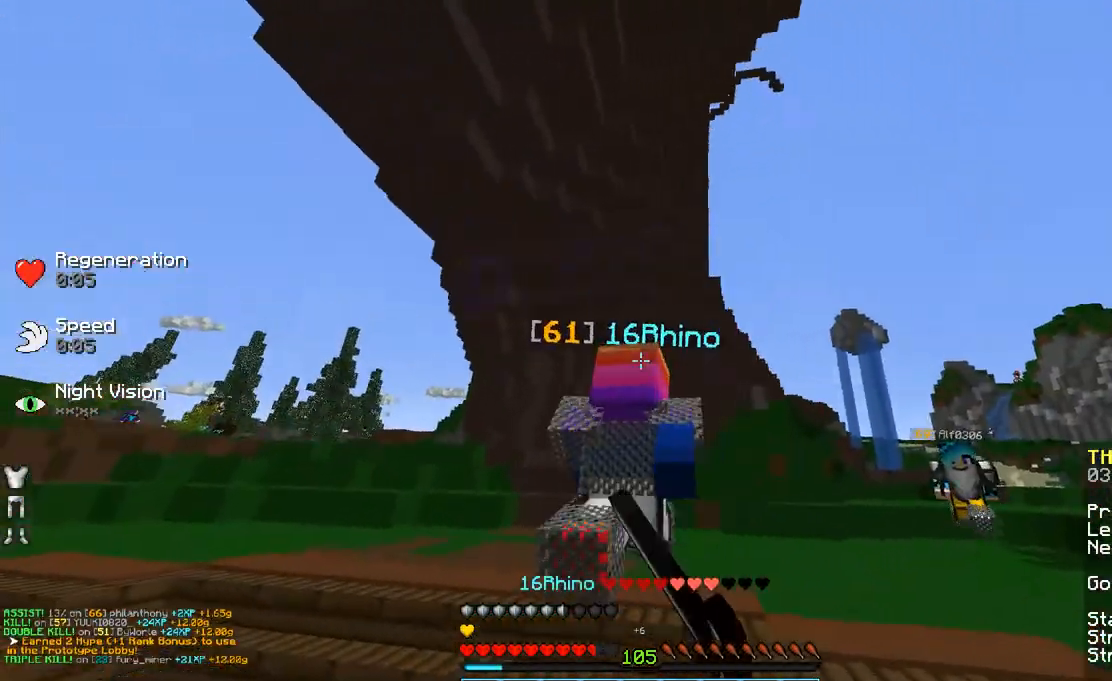
{"keys": ["space", "w"], "mouse": ["left"], "events": [[50, "mouse_left", "down"], [100, "mouse_left", "up"], [133, "mouse_left", "down"], [233, "d", "up"], [233, "mouse_left", "up"], [283, "mouse_left", "down"], [383, "mouse_left", "up"], [433, "mouse_left", "down"], [433, "space", "down"]]}
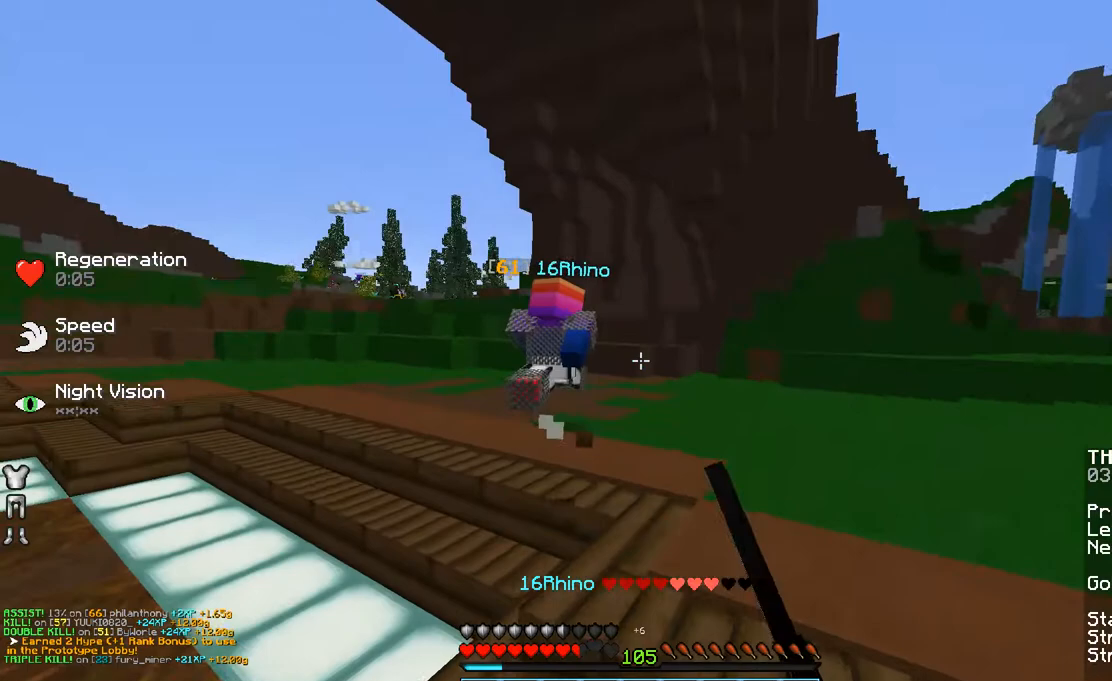
{"keys": ["space", "w"], "mouse": ["left"], "events": [[33, "mouse_left", "up"], [83, "space", "up"], [150, "d", "down"], [150, "mouse_left", "down"], [233, "mouse_left", "up"], [333, "mouse_left", "down"], [383, "d", "up"], [383, "mouse_left", "up"], [383, "space", "down"], [483, "mouse_left", "down"]]}
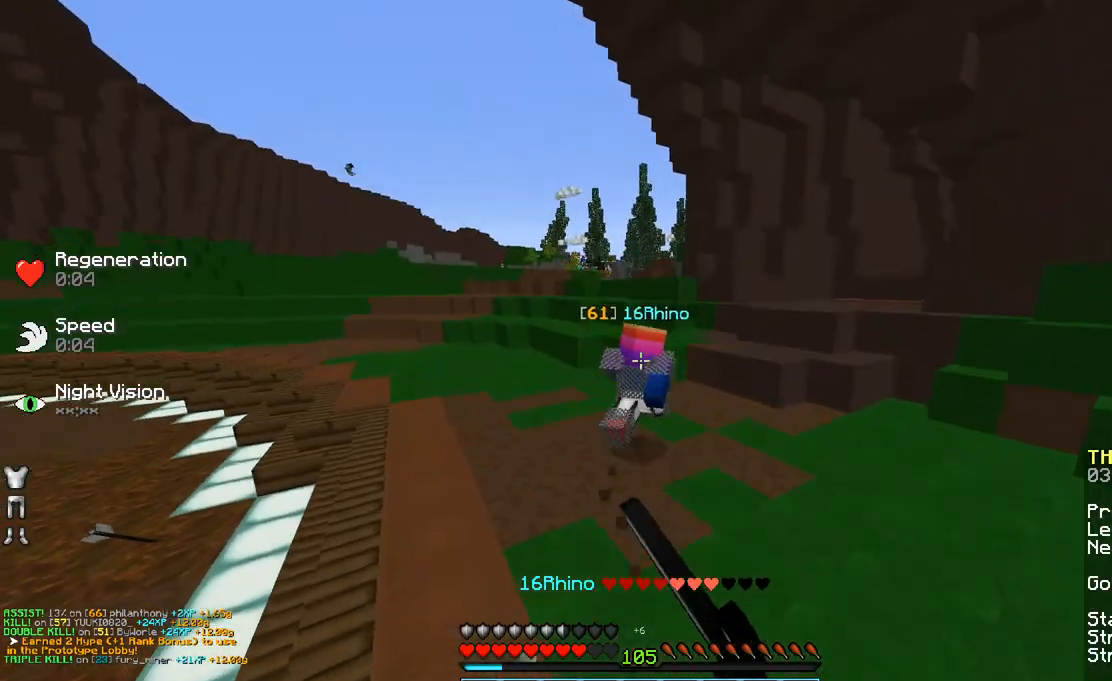
{"keys": ["d", "space", "w"], "mouse": ["left"], "events": [[83, "mouse_left", "up"], [183, "mouse_left", "down"], [283, "mouse_left", "up"], [433, "d", "down"], [433, "mouse_left", "down"]]}
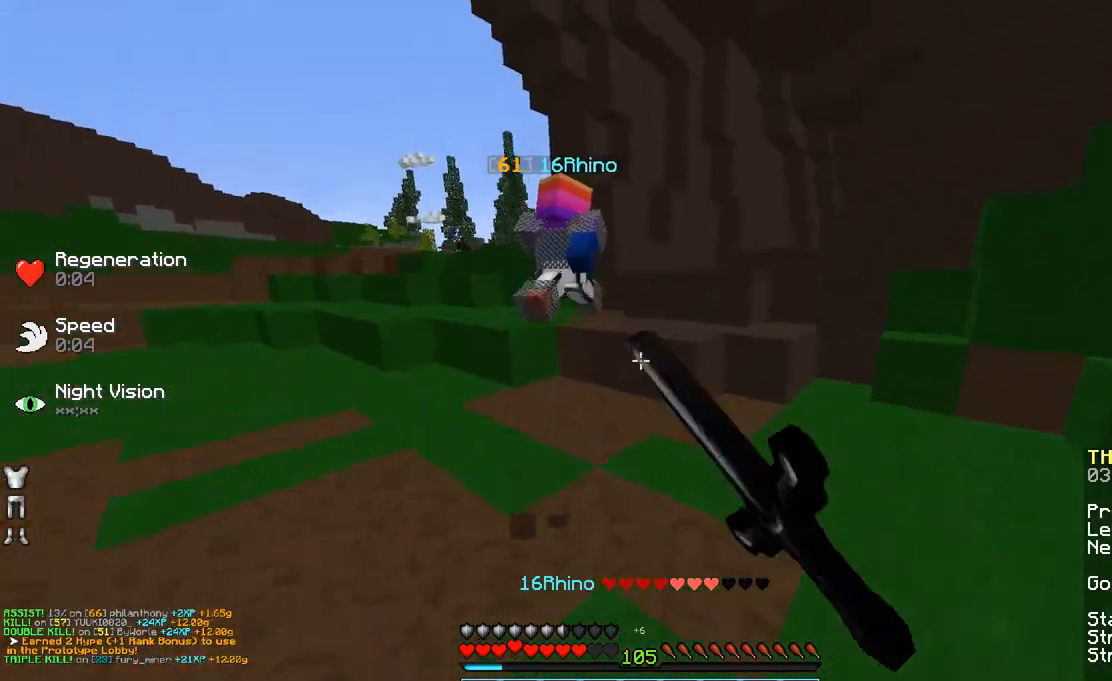
{"keys": ["a", "w"], "mouse": [], "events": [[33, "mouse_left", "up"], [83, "d", "up"], [283, "space", "up"], [383, "a", "down"]]}
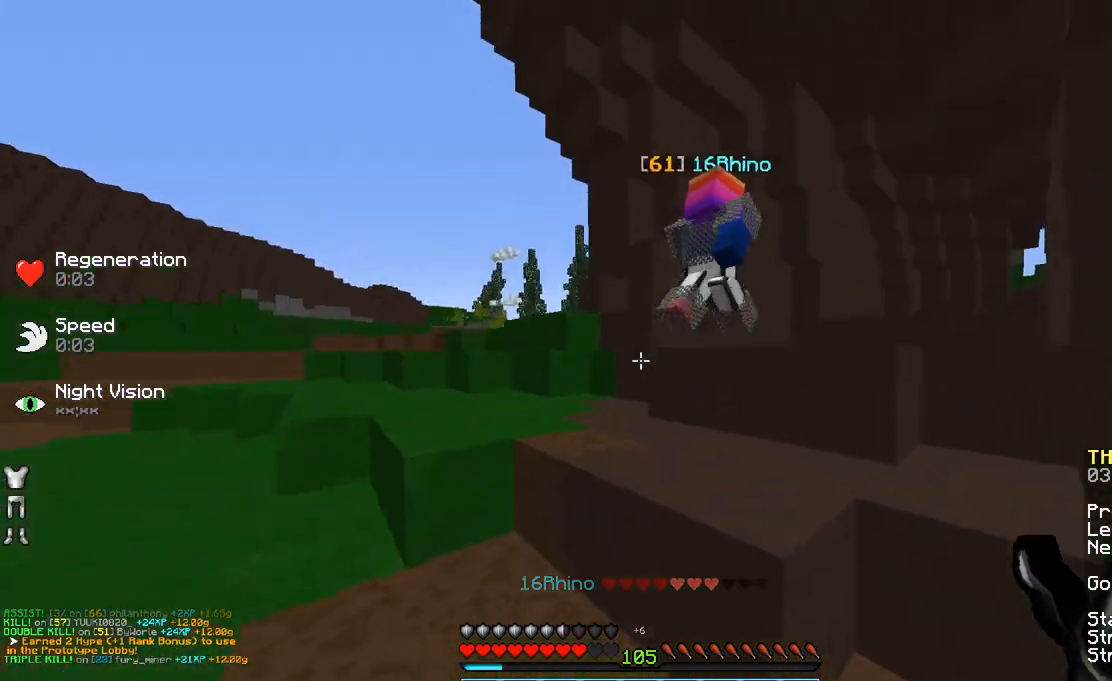
{"keys": ["d", "space", "w"], "mouse": [], "events": [[50, "space", "down"], [183, "space", "up"], [250, "a", "up"], [383, "space", "down"], [433, "d", "down"]]}
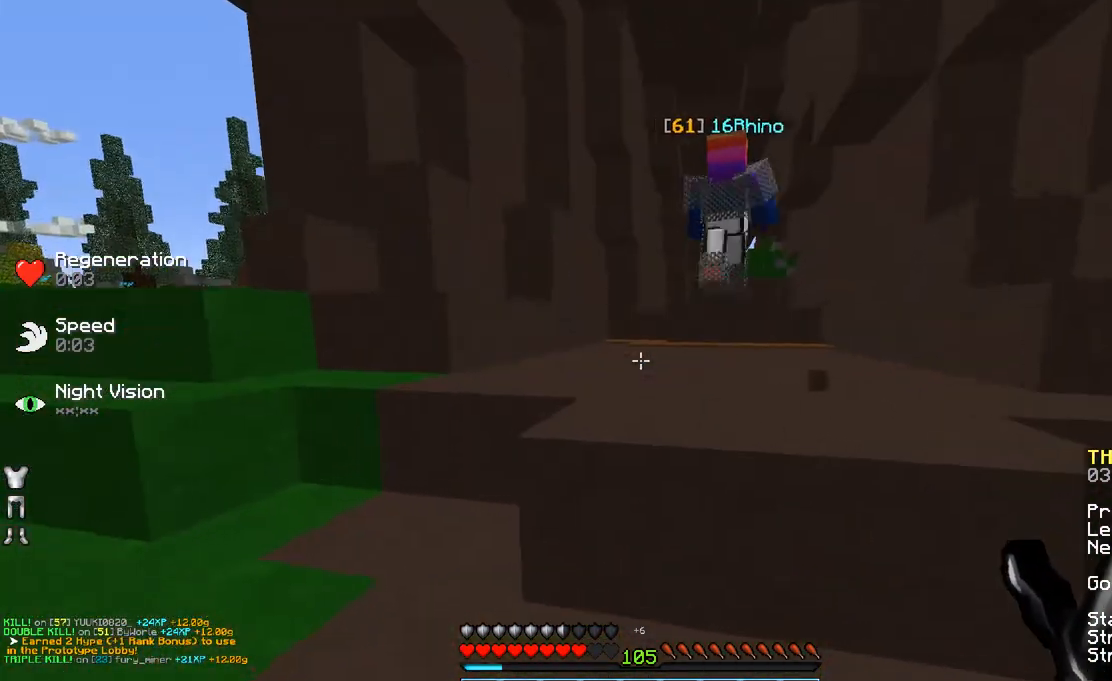
{"keys": ["space", "w"], "mouse": [], "events": [[150, "d", "up"]]}
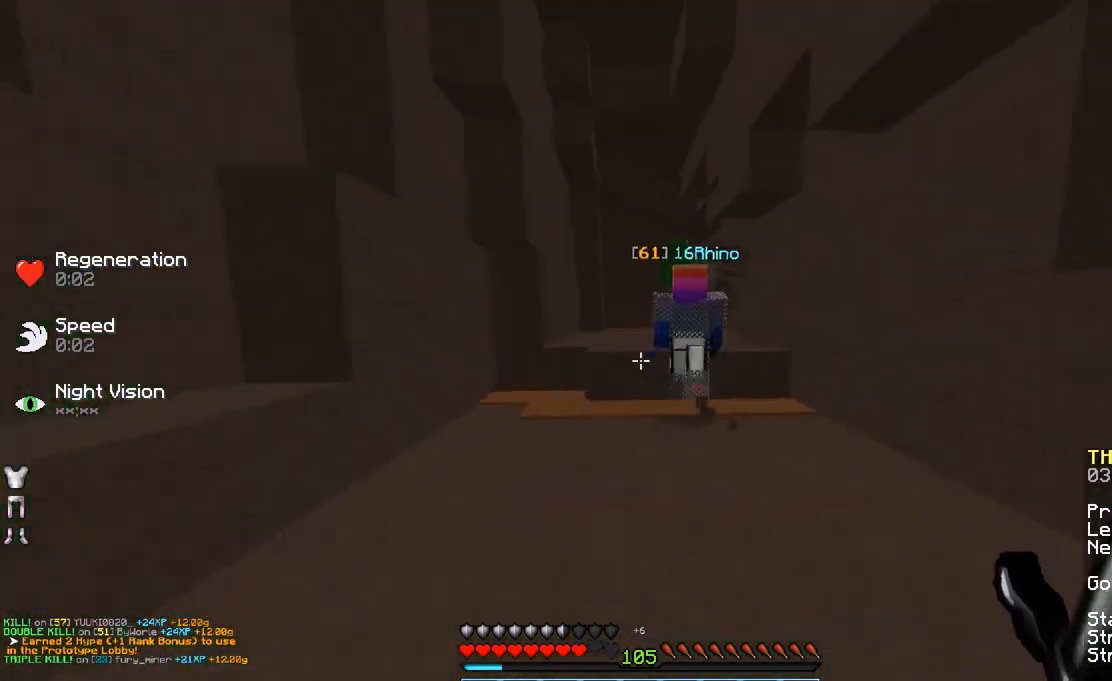
{"keys": ["w"], "mouse": [], "events": [[183, "space", "up"]]}
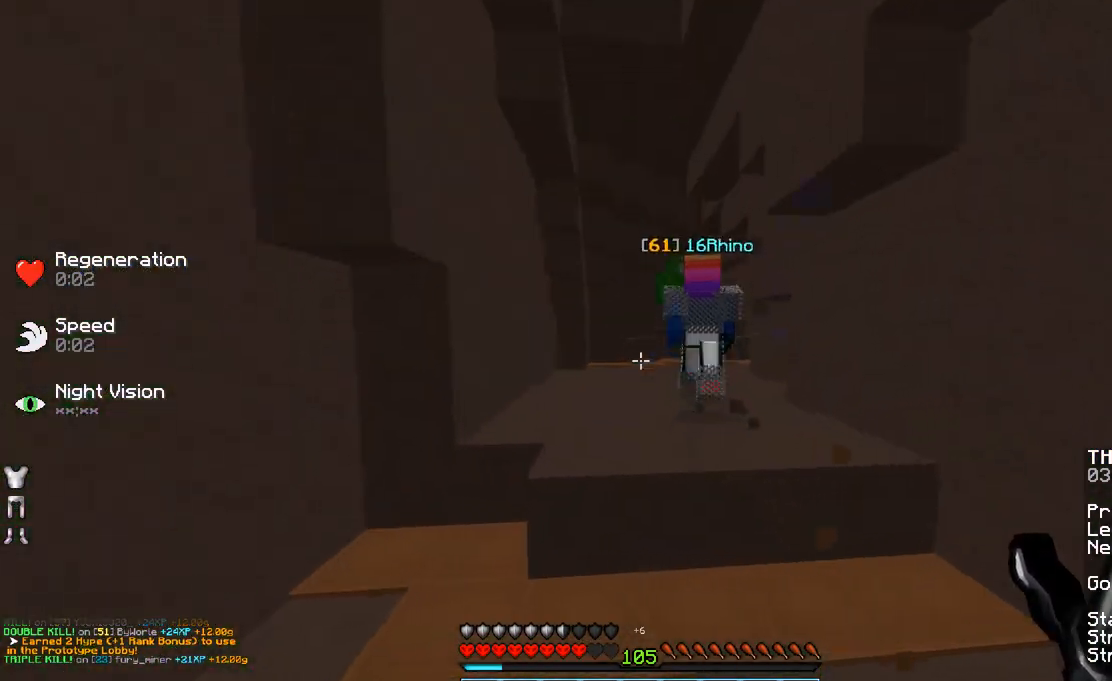
{"keys": ["a", "w"], "mouse": [], "events": [[133, "space", "down"], [250, "space", "up"], [483, "a", "down"]]}
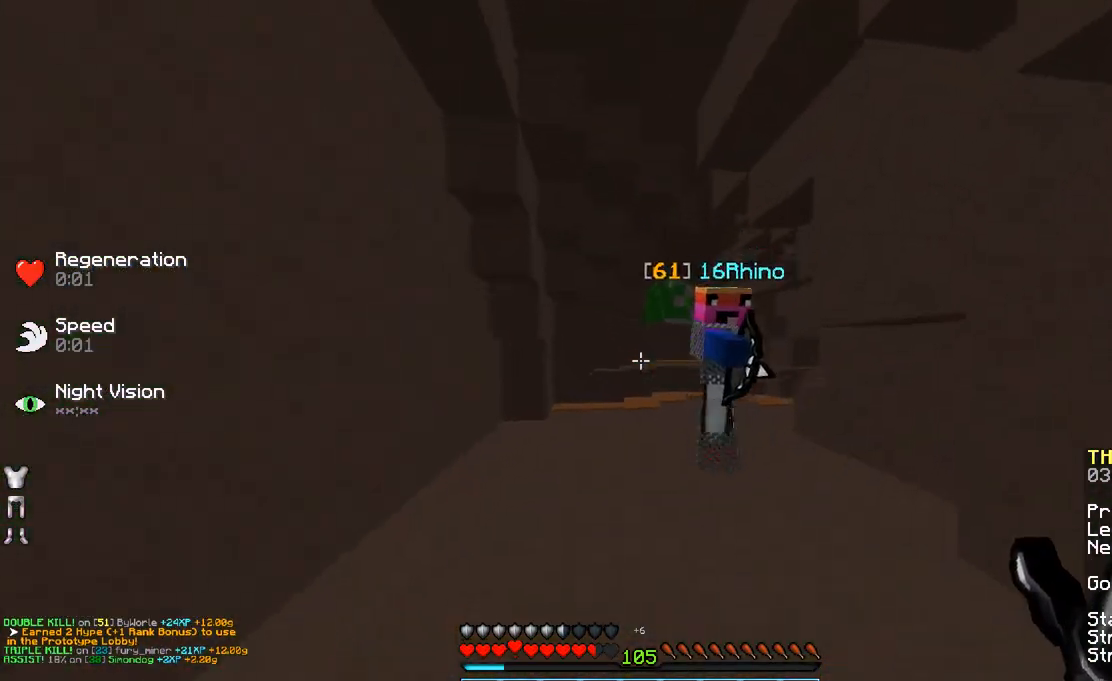
{"keys": ["a", "w"], "mouse": [], "events": [[383, "mouse_left", "down"], [433, "mouse_left", "up"]]}
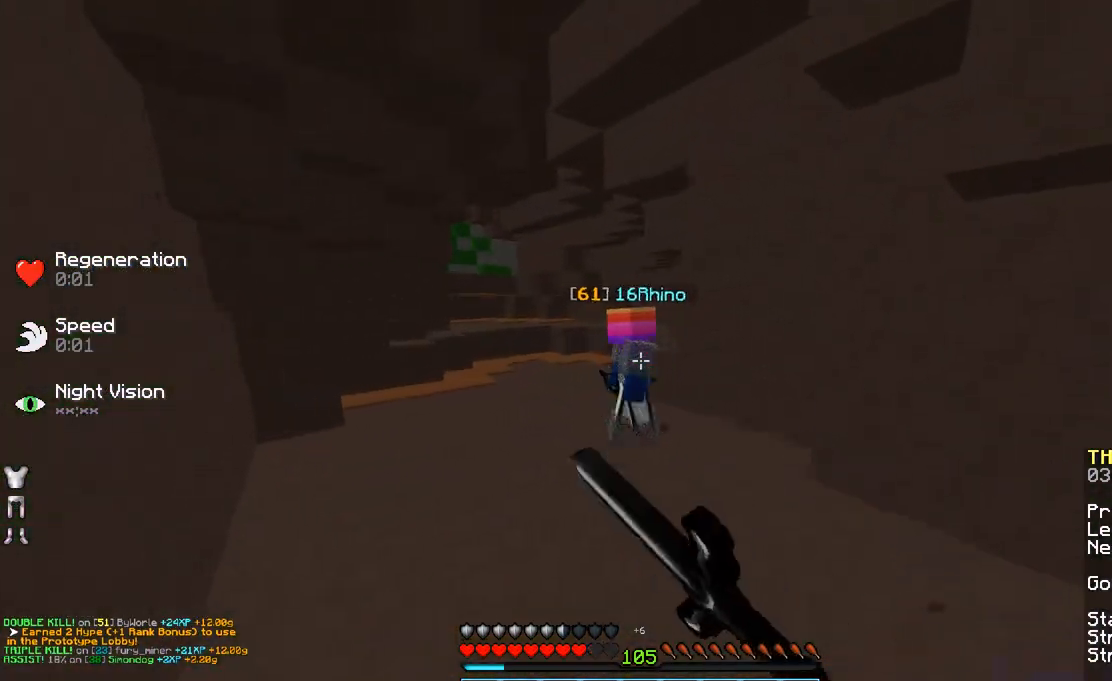
{"keys": ["a", "space", "w"], "mouse": [], "events": [[333, "space", "down"]]}
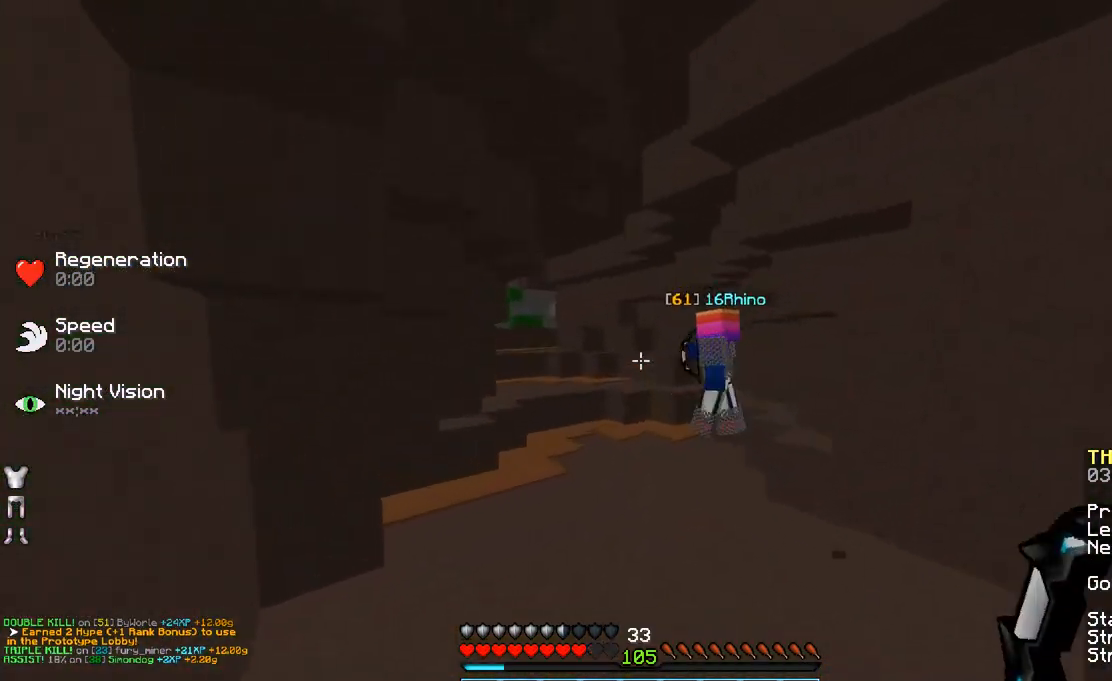
{"keys": ["a", "w"], "mouse": ["right"], "events": [[33, "mouse_left", "down"], [33, "space", "up"], [83, "mouse_left", "up"], [83, "mouse_right", "down"]]}
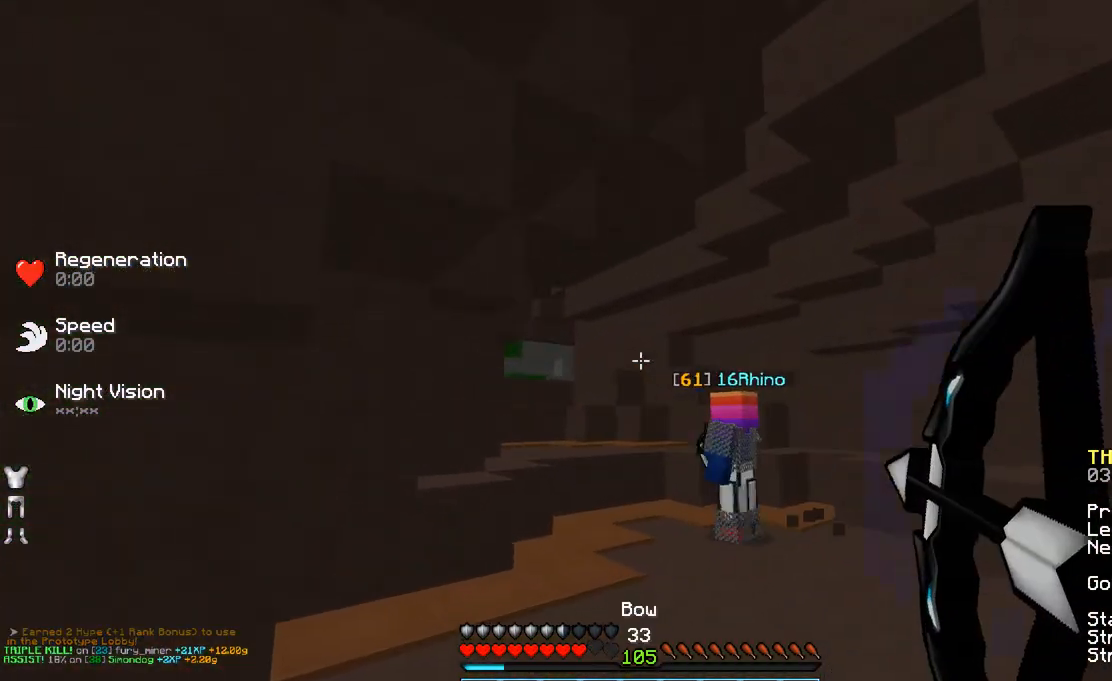
{"keys": ["a", "d", "w"], "mouse": [], "events": [[383, "d", "down"], [383, "mouse_right", "up"], [383, "space", "down"], [433, "mouse_left", "down"], [483, "mouse_left", "up"], [483, "space", "up"]]}
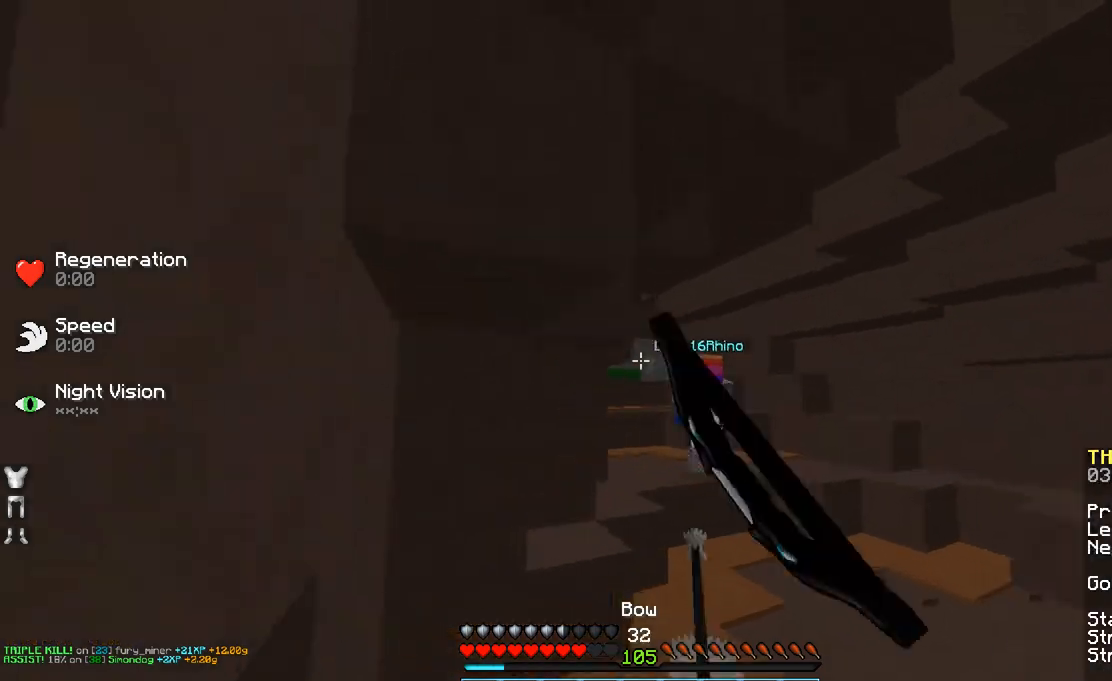
{"keys": ["d", "w"], "mouse": ["right"], "events": [[33, "a", "up"], [33, "mouse_right", "down"]]}
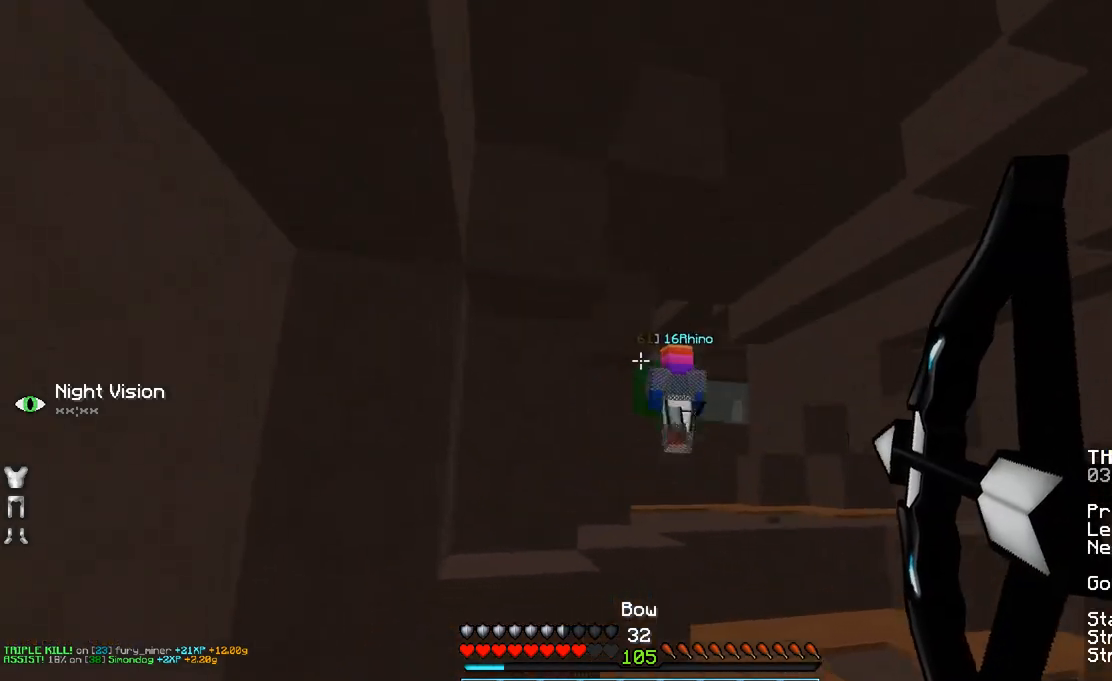
{"keys": ["d", "w"], "mouse": [], "events": [[383, "mouse_right", "up"]]}
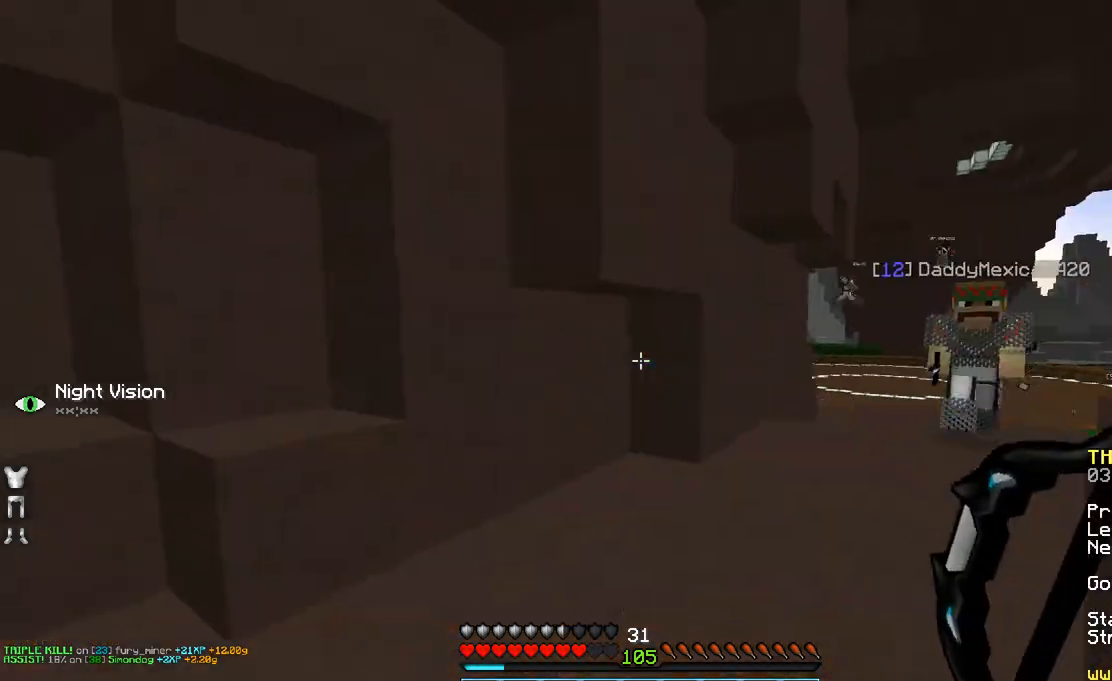
{"keys": ["d", "w"], "mouse": [], "events": [[400, "mouse_left", "down"], [500, "mouse_left", "up"]]}
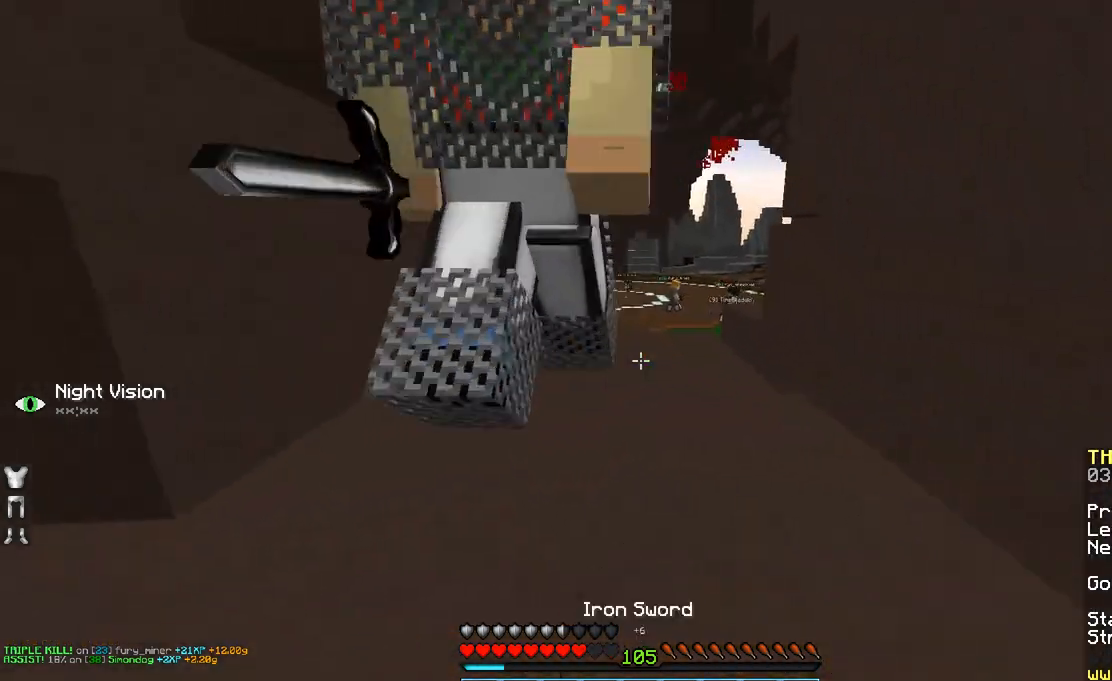
{"keys": ["w"], "mouse": ["left"], "events": [[50, "mouse_left", "down"], [133, "mouse_left", "up"], [200, "mouse_left", "down"], [283, "mouse_left", "up"], [350, "d", "up"], [350, "mouse_left", "down"], [433, "mouse_left", "up"], [500, "mouse_left", "down"]]}
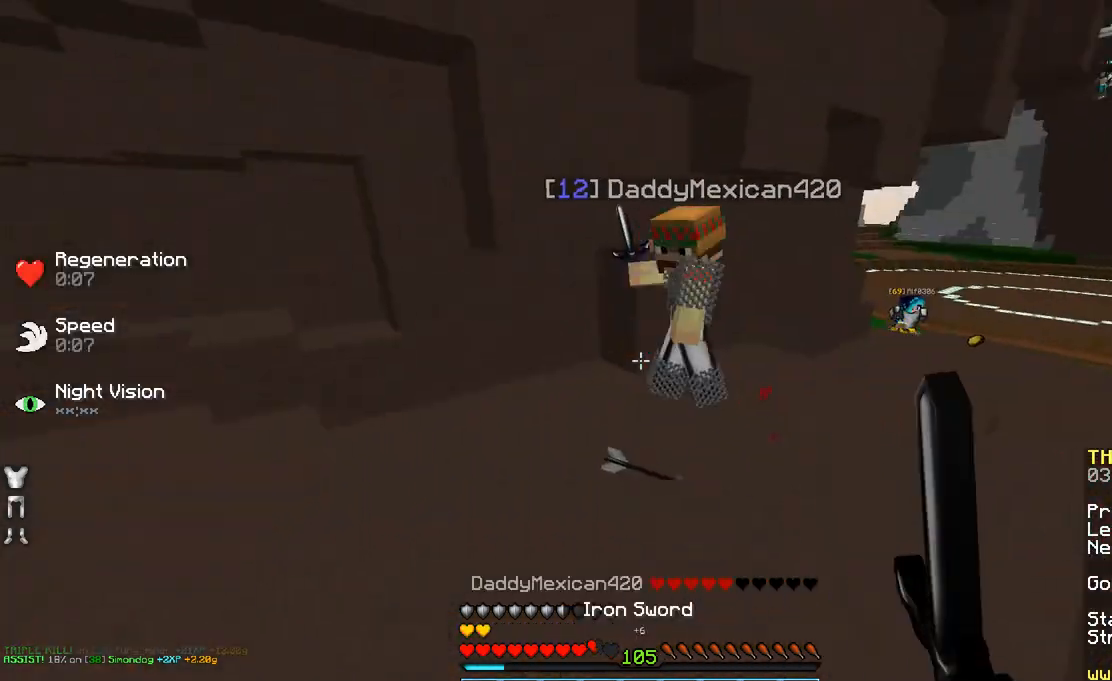
{"keys": ["d", "w"], "mouse": ["left", "right"], "events": [[33, "d", "down"], [33, "mouse_left", "up"], [150, "mouse_left", "down"], [200, "mouse_left", "up"], [350, "d", "up"], [417, "d", "down"], [500, "mouse_left", "down"], [500, "mouse_right", "down"]]}
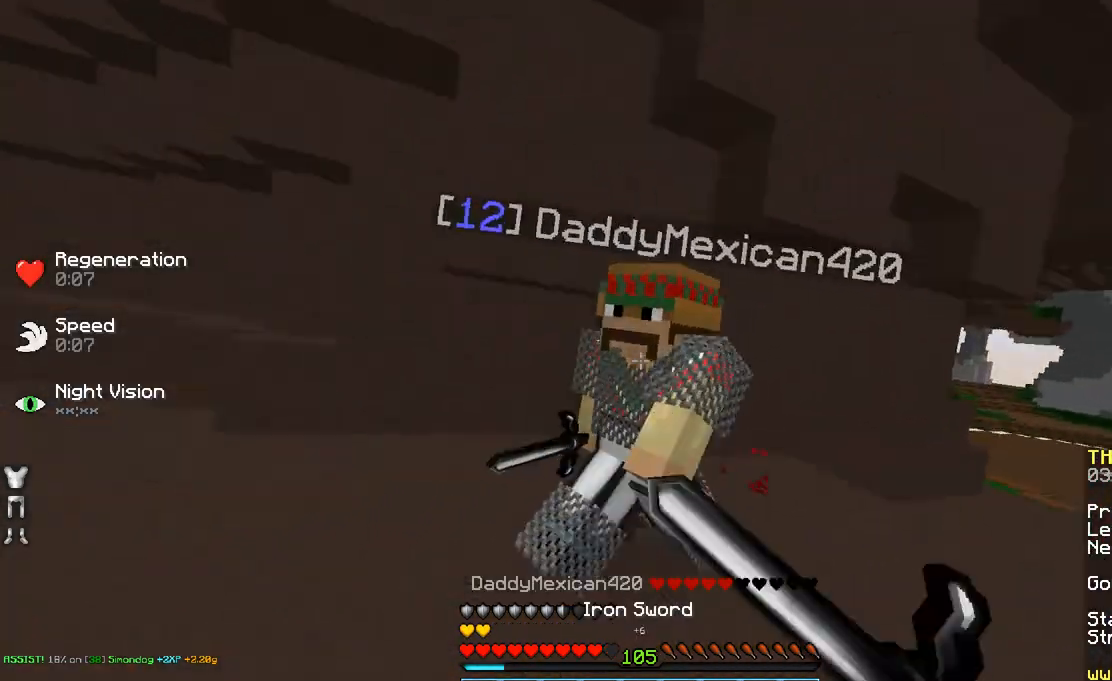
{"keys": ["w"], "mouse": ["left"], "events": [[33, "mouse_left", "up"], [83, "mouse_right", "up"], [133, "mouse_left", "down"], [133, "w", "up"], [233, "mouse_left", "up"], [333, "mouse_left", "down"], [383, "w", "down"], [433, "d", "up"], [433, "mouse_left", "up"], [483, "mouse_left", "down"]]}
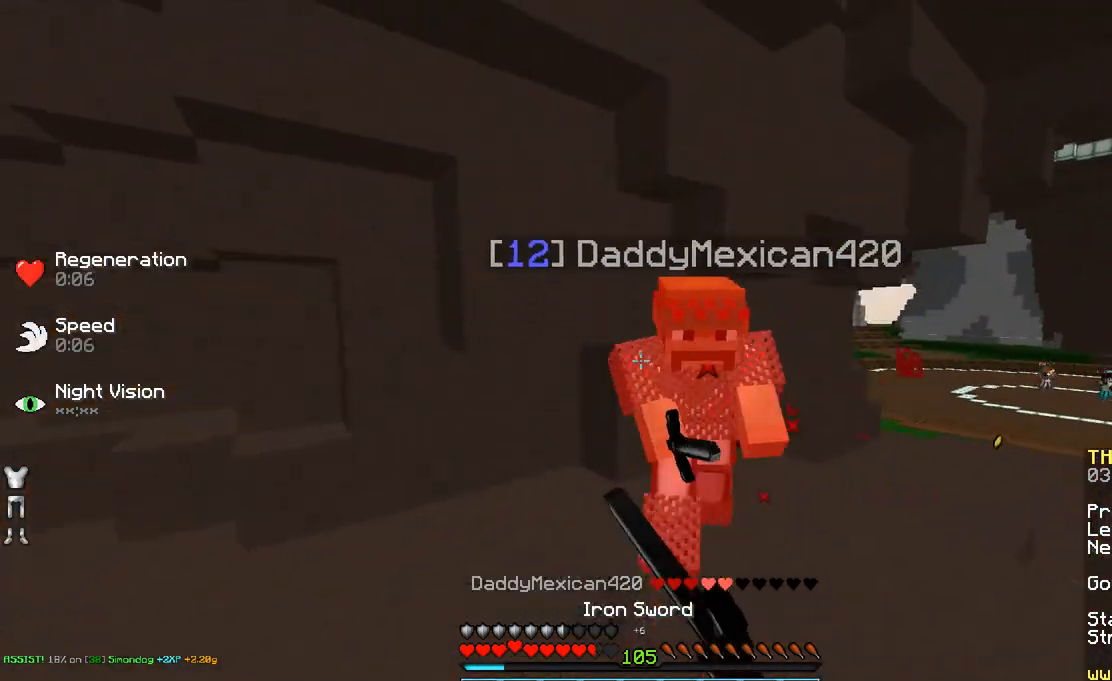
{"keys": ["w"], "mouse": [], "events": [[100, "mouse_left", "up"], [150, "mouse_left", "down"], [200, "d", "down"], [250, "mouse_left", "up"], [350, "d", "up"], [350, "mouse_left", "down"], [433, "mouse_left", "up"]]}
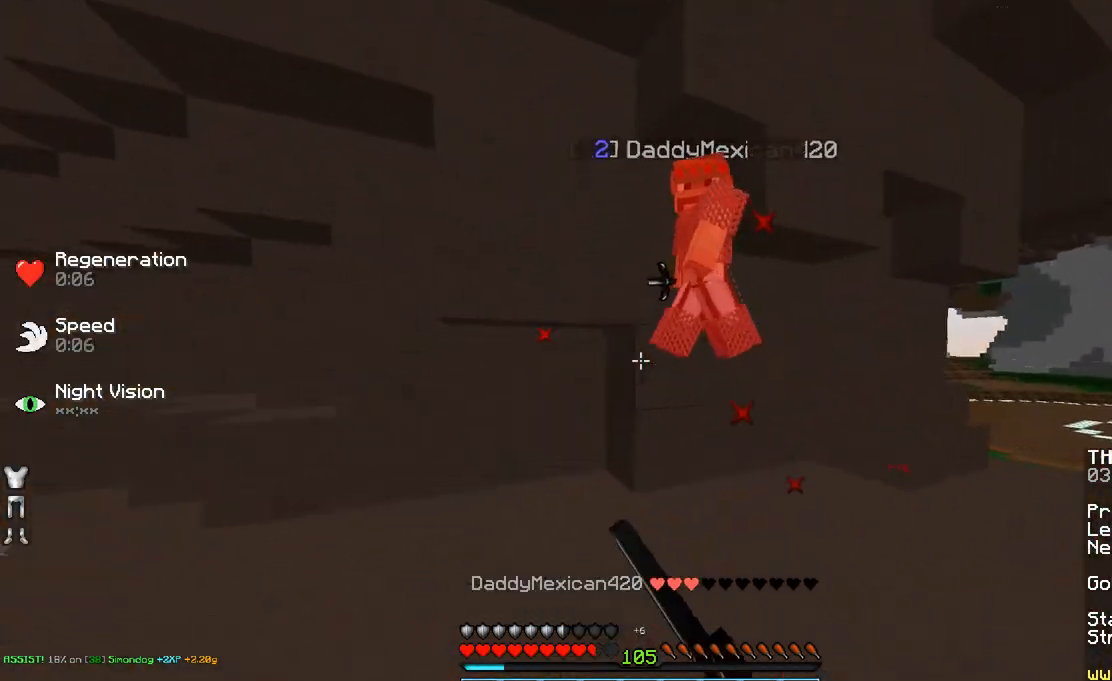
{"keys": ["d"], "mouse": [], "events": [[33, "d", "down"], [33, "mouse_left", "down"], [100, "mouse_left", "up"], [150, "space", "down"], [233, "mouse_left", "down"], [283, "space", "up"], [333, "mouse_left", "up"], [333, "w", "up"], [383, "mouse_left", "down"], [483, "mouse_left", "up"]]}
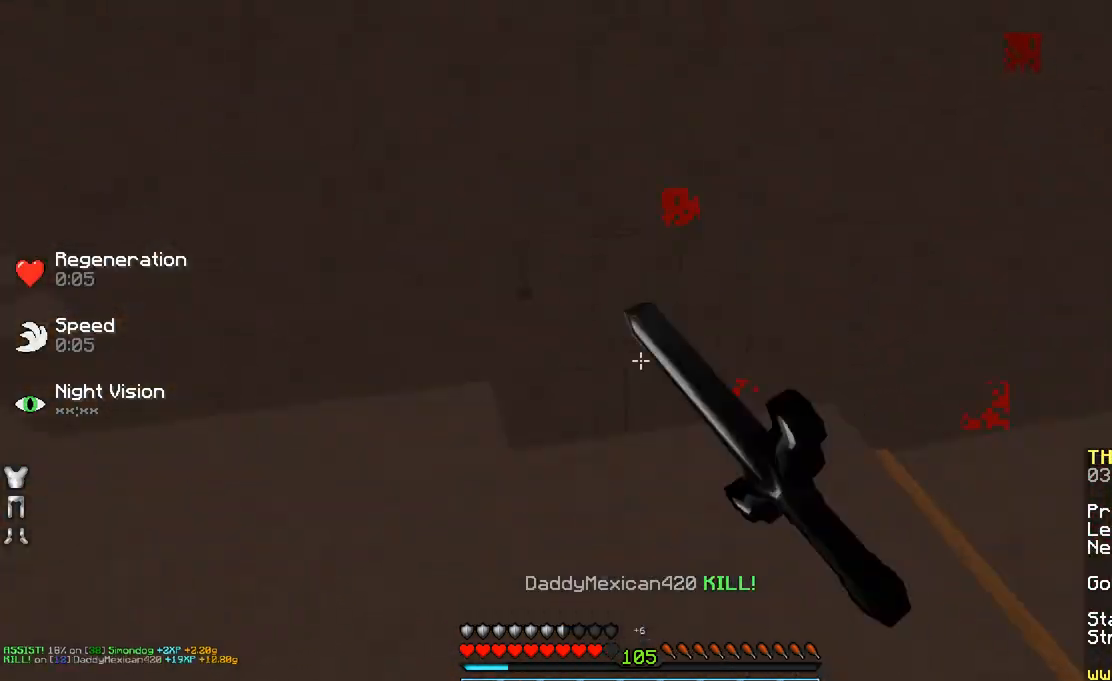
{"keys": ["space", "w"], "mouse": [], "events": [[33, "mouse_left", "down"], [100, "mouse_left", "up"], [100, "w", "down"], [250, "d", "up"], [400, "space", "down"]]}
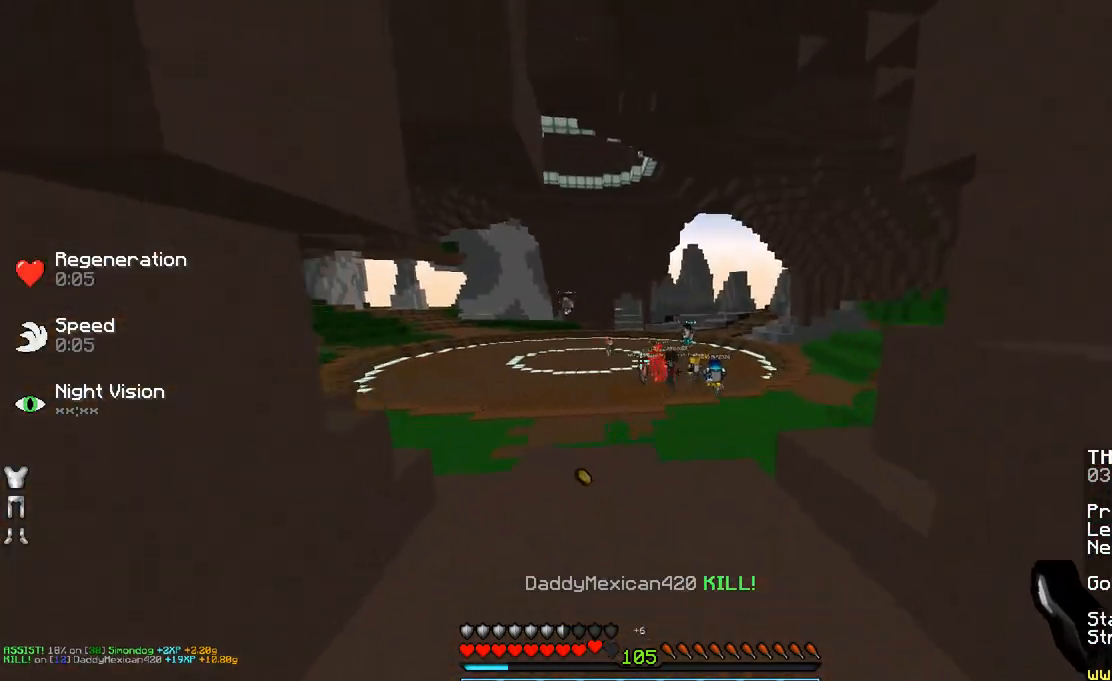
{"keys": ["space", "w"], "mouse": [], "events": []}
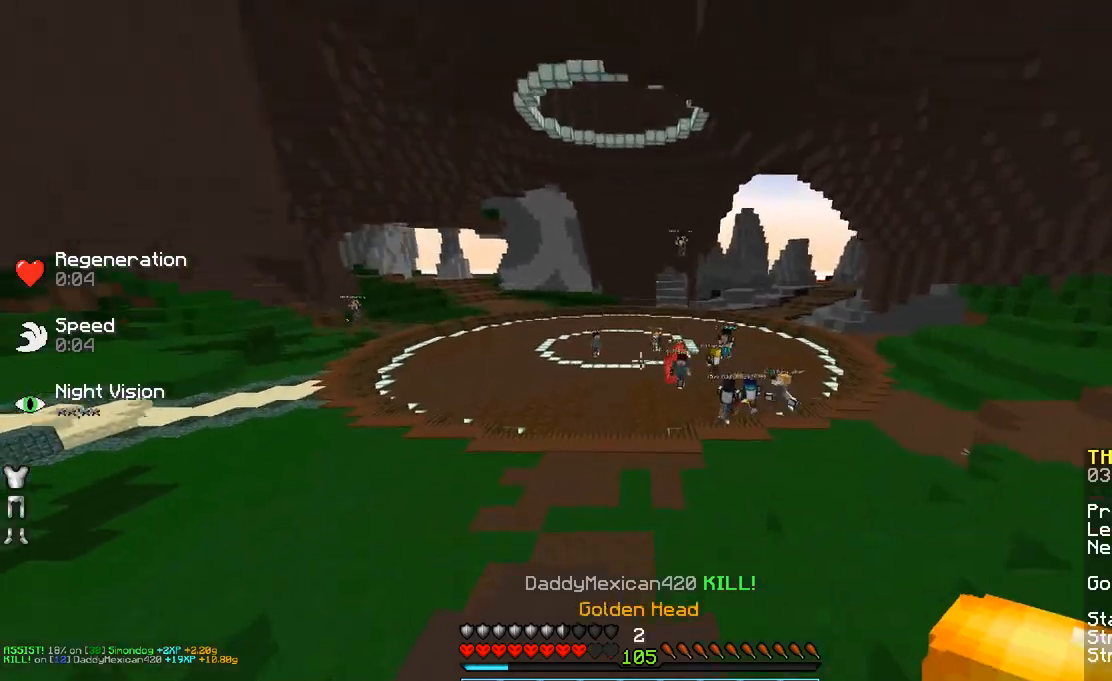
{"keys": ["space", "w"], "mouse": [], "events": [[83, "space", "up"], [183, "space", "down"]]}
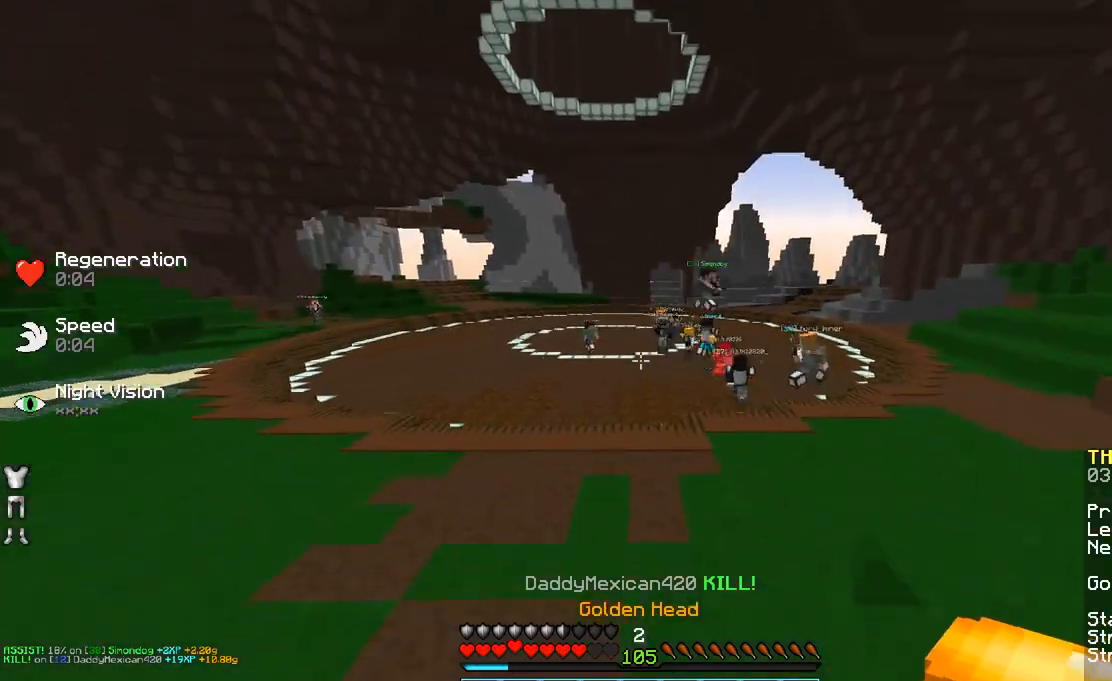
{"keys": ["a", "space", "w"], "mouse": [], "events": [[50, "a", "down"]]}
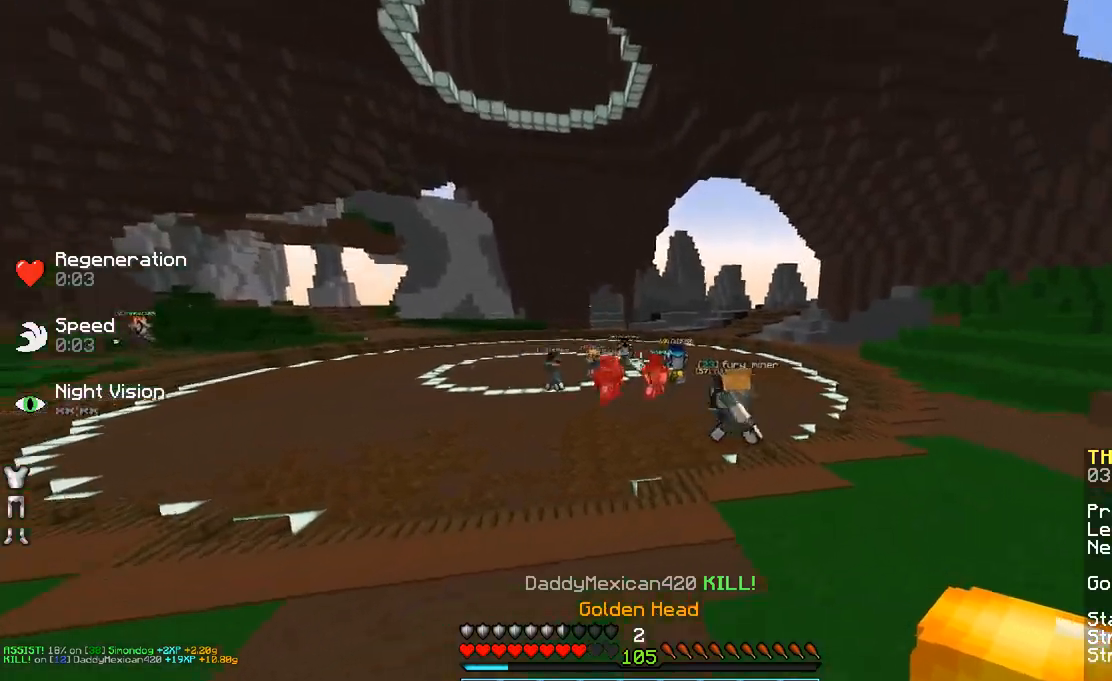
{"keys": ["a", "space", "w"], "mouse": [], "events": []}
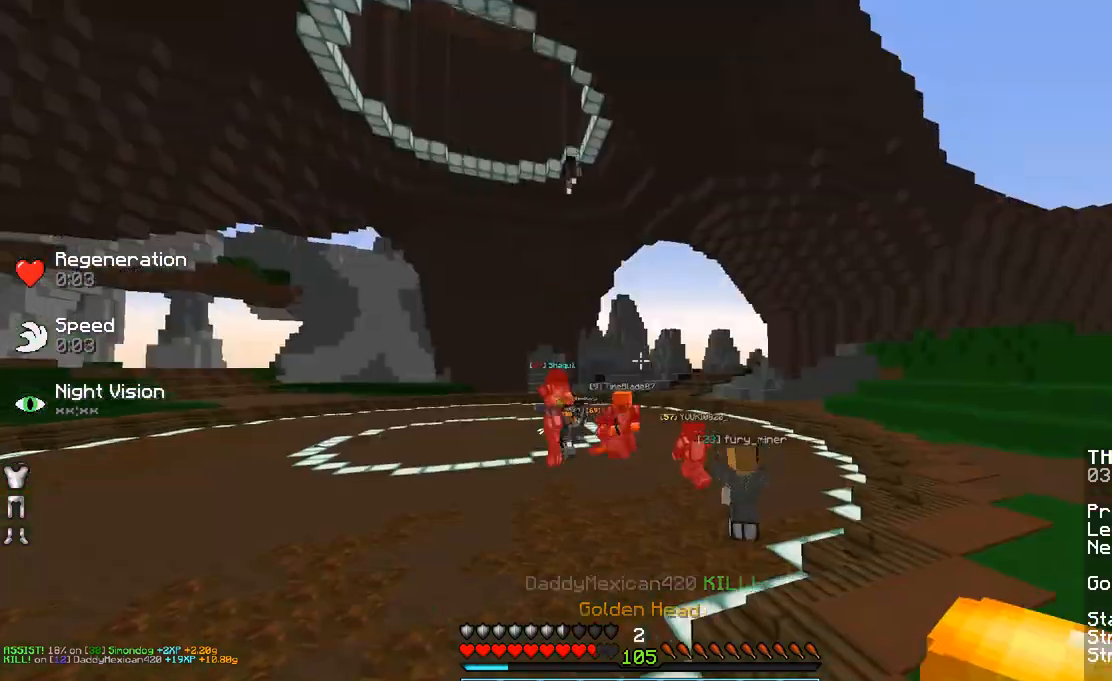
{"keys": ["w"], "mouse": [], "events": [[33, "a", "up"], [450, "a", "down"], [450, "space", "up"], [483, "a", "up"]]}
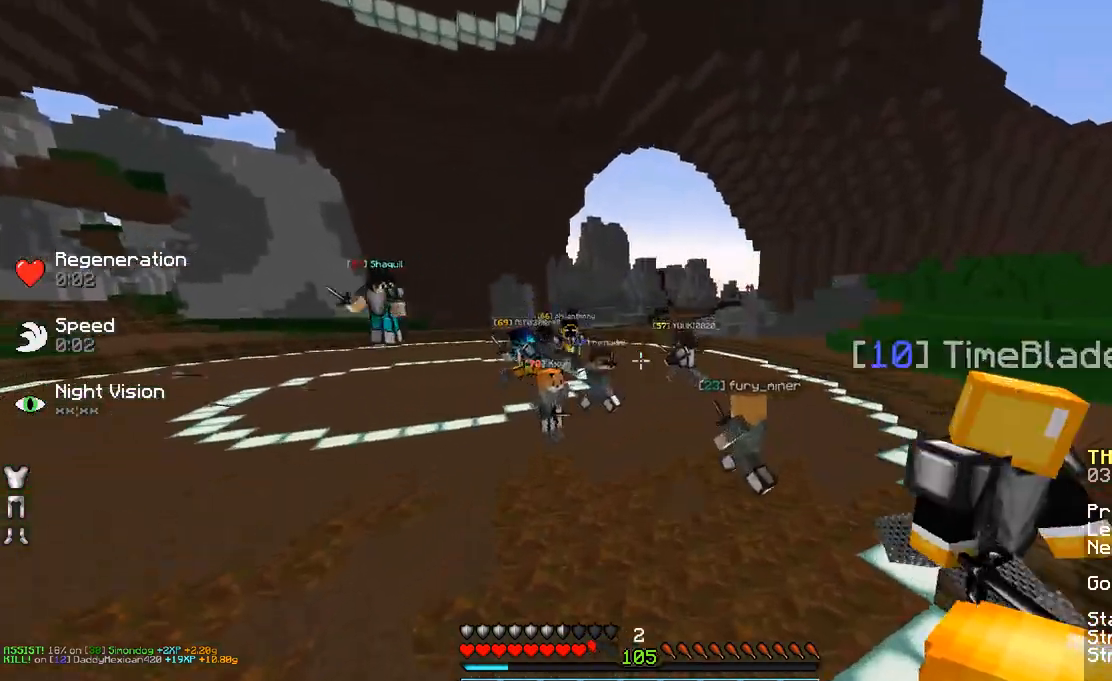
{"keys": ["d", "space", "w"], "mouse": [], "events": [[83, "mouse_left", "down"], [183, "mouse_left", "up"], [350, "space", "down"], [383, "mouse_left", "down"], [433, "d", "down"], [433, "mouse_left", "up"]]}
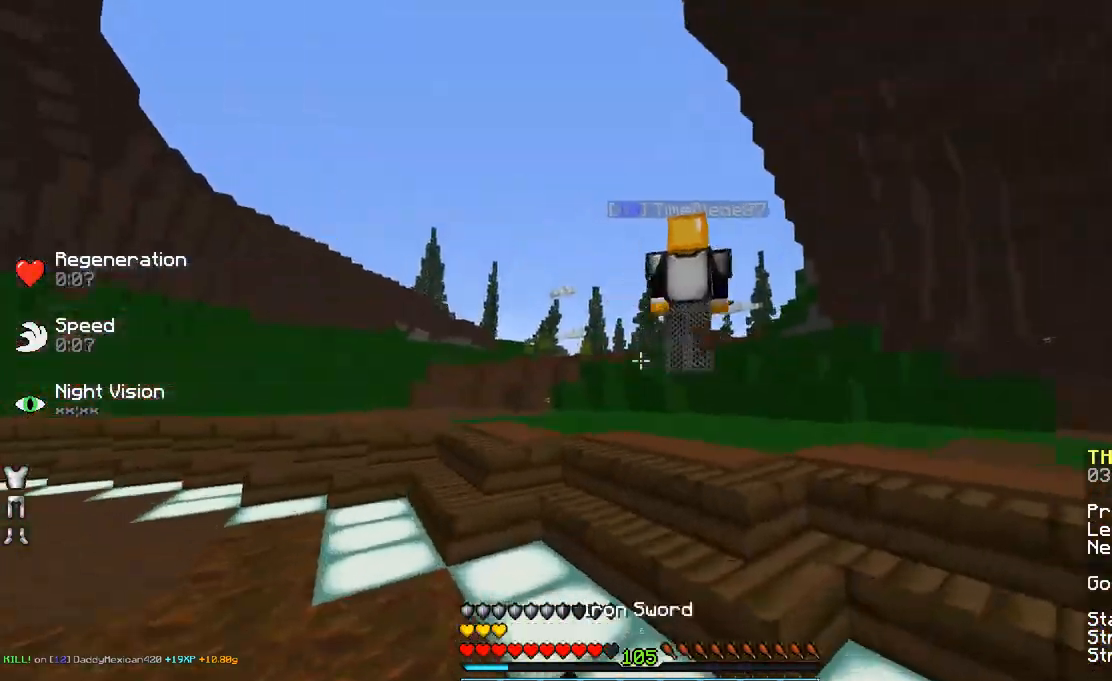
{"keys": ["w"], "mouse": [], "events": [[50, "mouse_left", "down"], [83, "space", "up"], [150, "mouse_left", "up"], [183, "d", "up"]]}